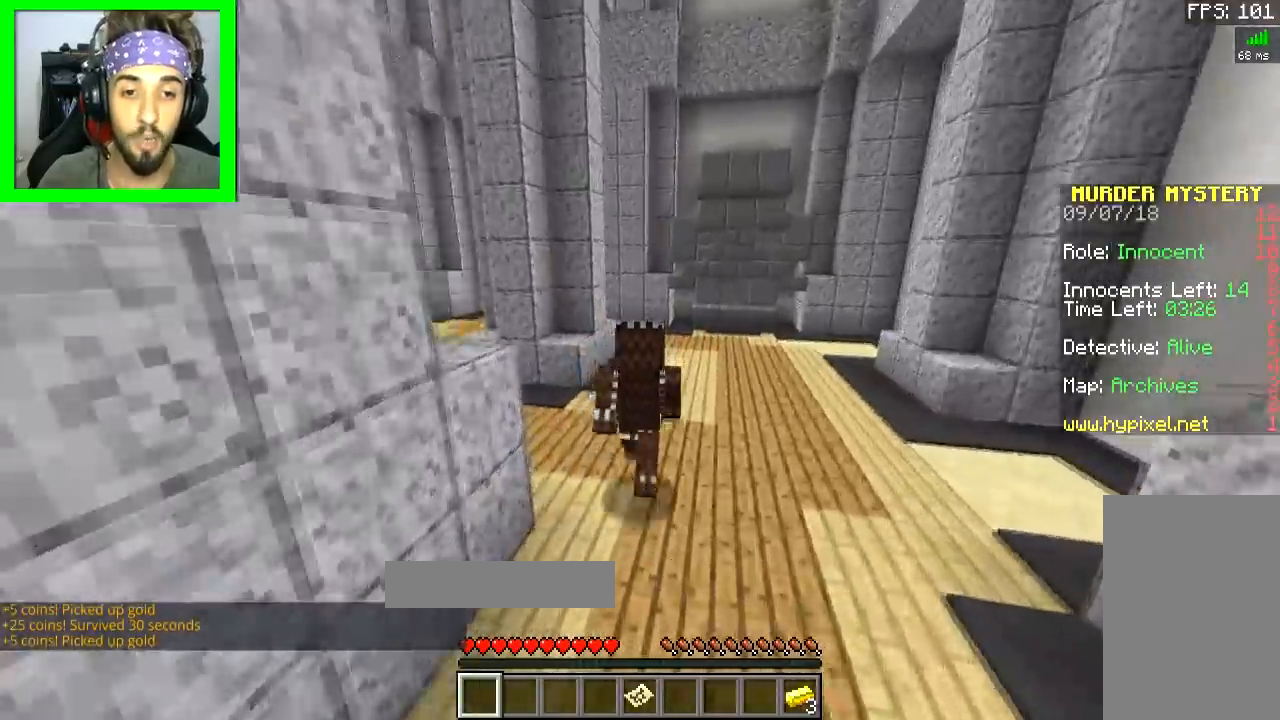
Gameplay with keyboard and mouse; each line is a JSON object with the keys and mouse buttons held at the frame after it. "events" lists presses ("down") and releases ("up") of "a", "d", "s", "space", "w", "mouse_left" and "mouse_right" between this image and that frame as [ms after this image, input, new state], when the widget could be followed in between. "mouse_left", "mouse_right" = the "left", "right" buttons of the "mouse" list. No other keys are recorded. Fast repeated clicks can show as one long hold. Mouse movement is not recorded.
{"keys": ["space", "w"], "mouse": [], "events": [[267, "d", "up"], [317, "d", "down"], [434, "d", "up"]]}
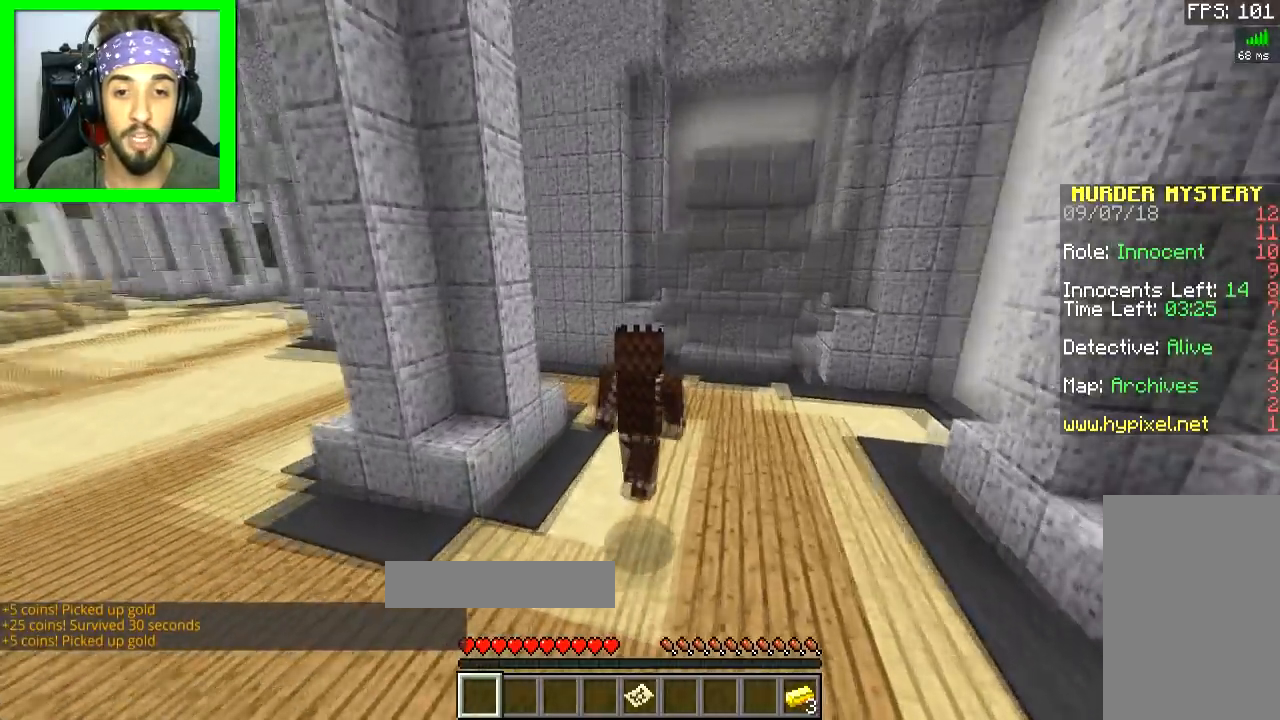
{"keys": ["a", "w"], "mouse": [], "events": [[284, "space", "up"], [384, "d", "down"], [417, "a", "down"], [467, "d", "up"]]}
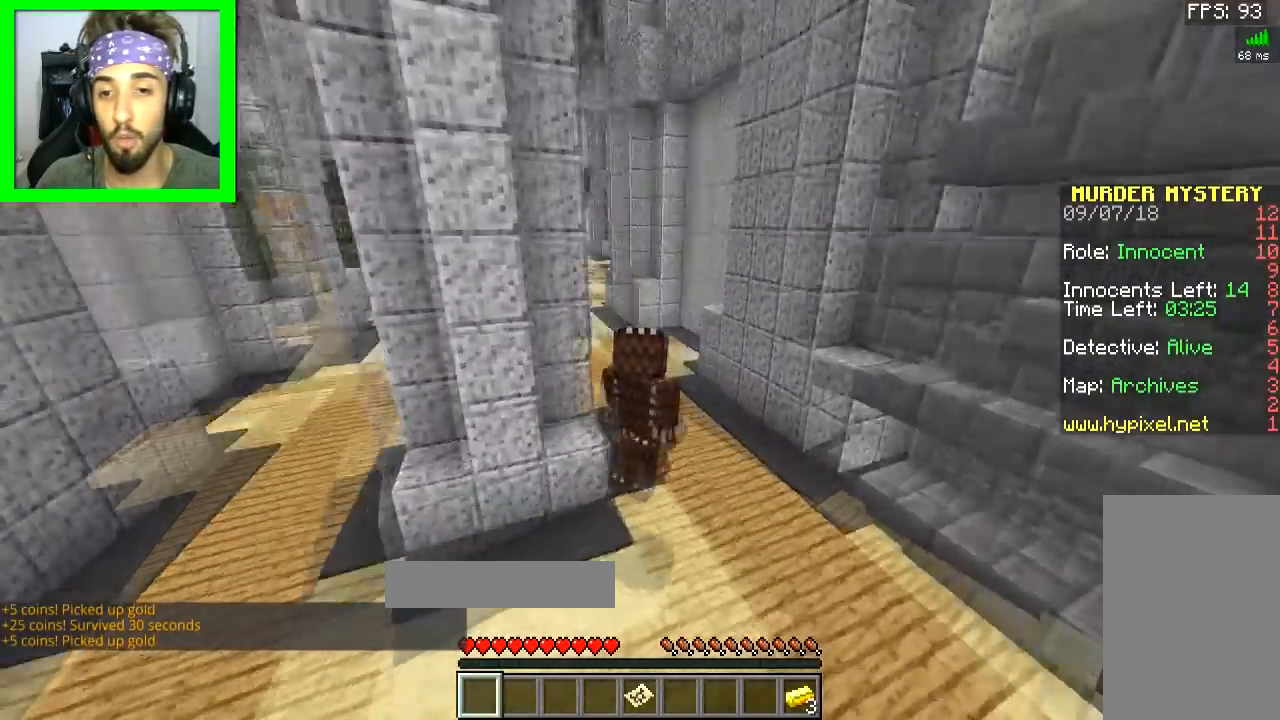
{"keys": ["w"], "mouse": [], "events": [[17, "a", "up"]]}
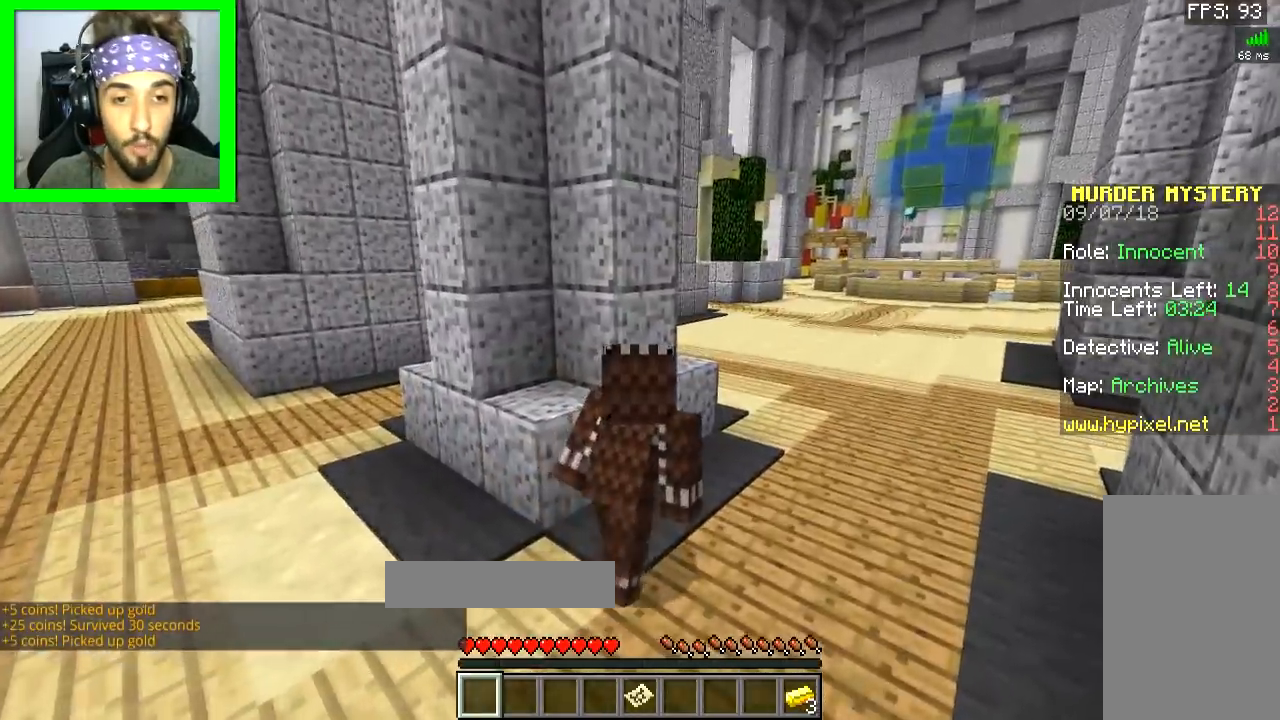
{"keys": ["a", "w"], "mouse": [], "events": [[67, "w", "up"], [117, "w", "down"], [267, "a", "down"], [267, "w", "up"], [417, "w", "down"]]}
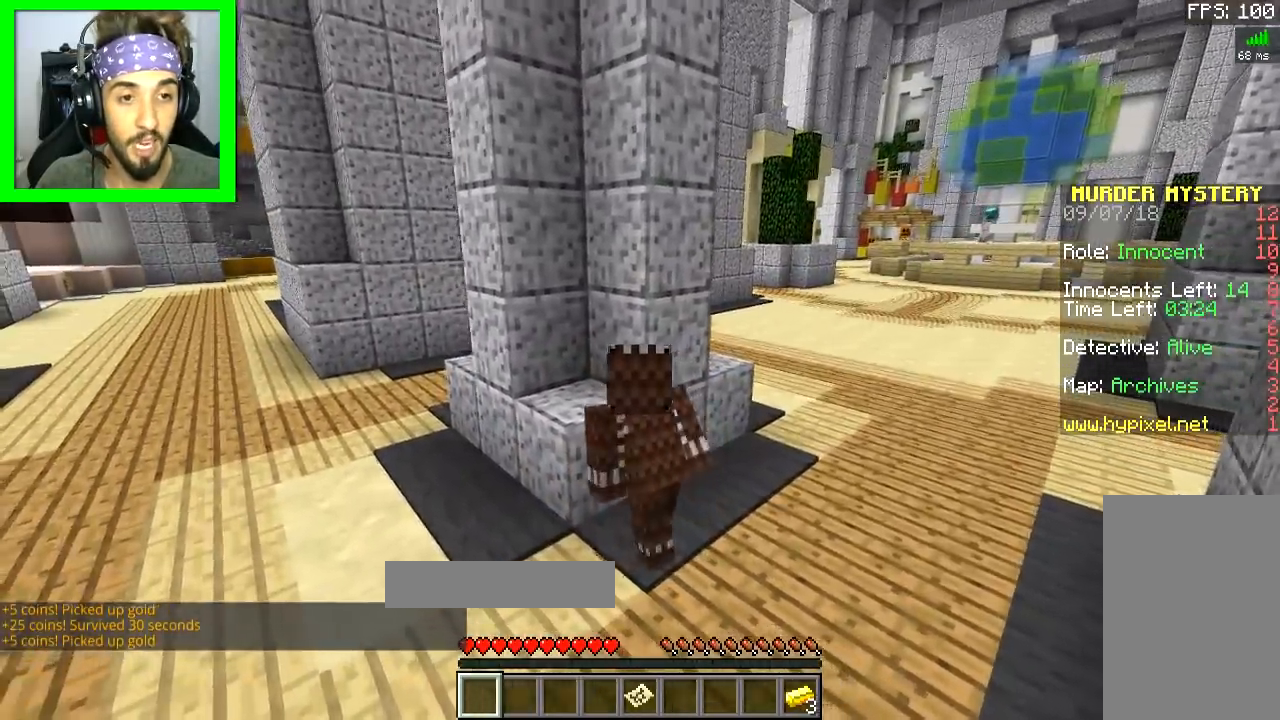
{"keys": ["a", "w"], "mouse": [], "events": [[17, "space", "down"], [167, "space", "up"]]}
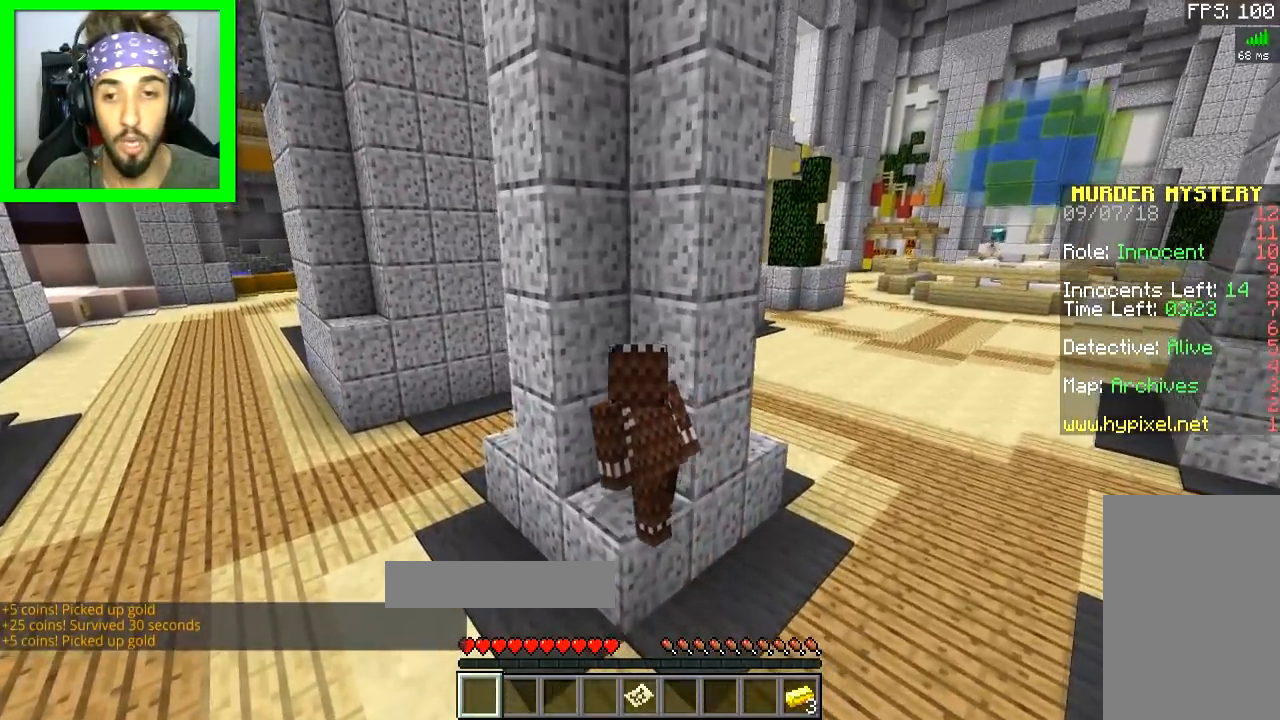
{"keys": ["w"], "mouse": [], "events": [[400, "a", "up"]]}
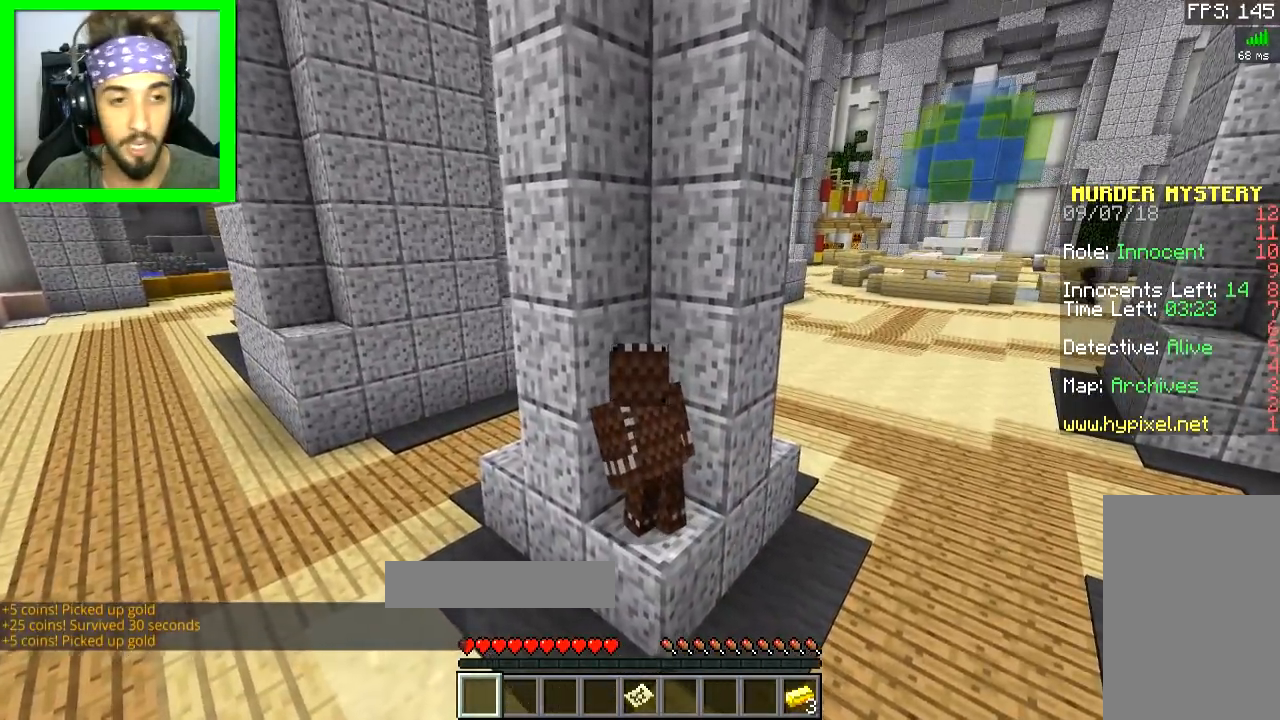
{"keys": ["d", "w"], "mouse": [], "events": [[418, "d", "down"]]}
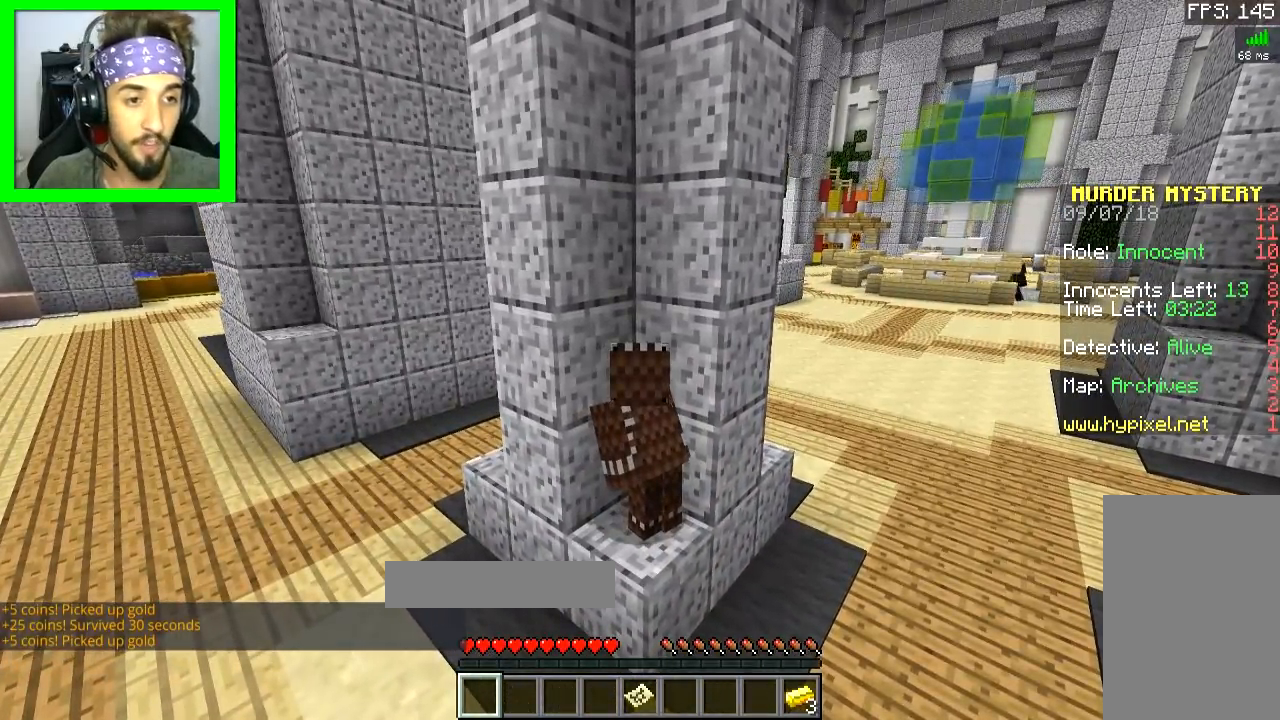
{"keys": [], "mouse": [], "events": [[17, "d", "up"], [67, "w", "up"]]}
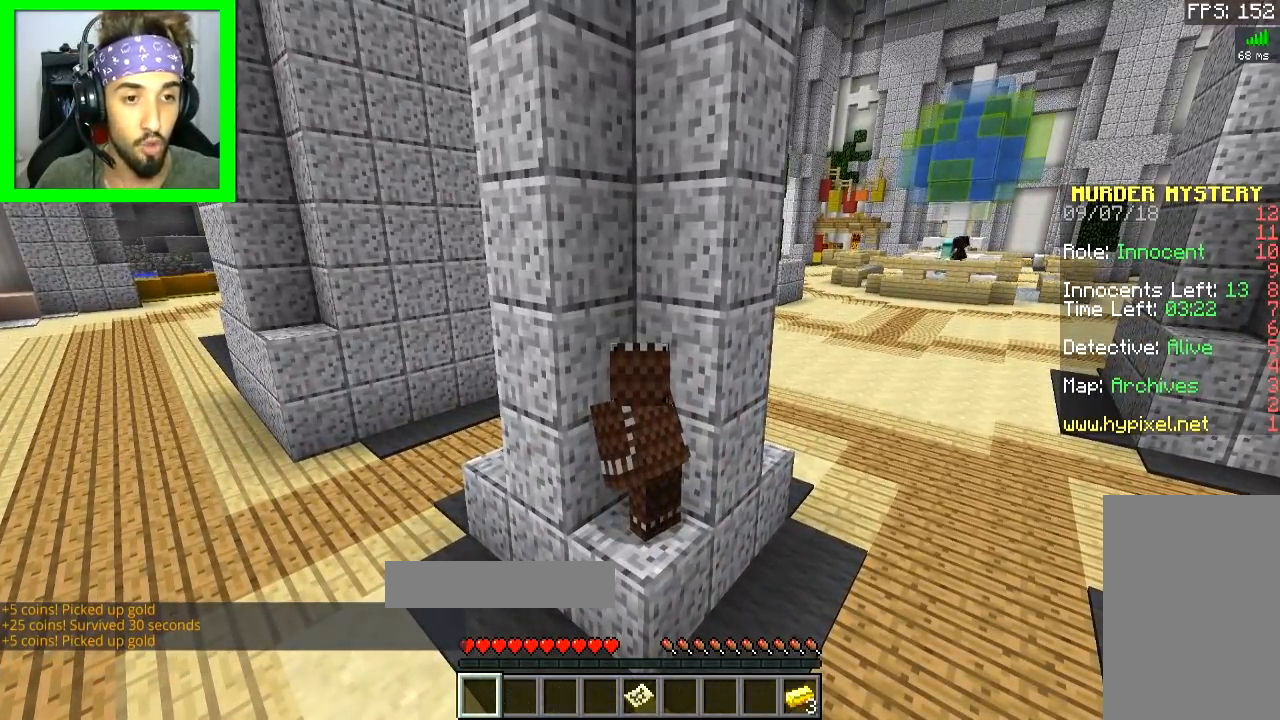
{"keys": [], "mouse": [], "events": []}
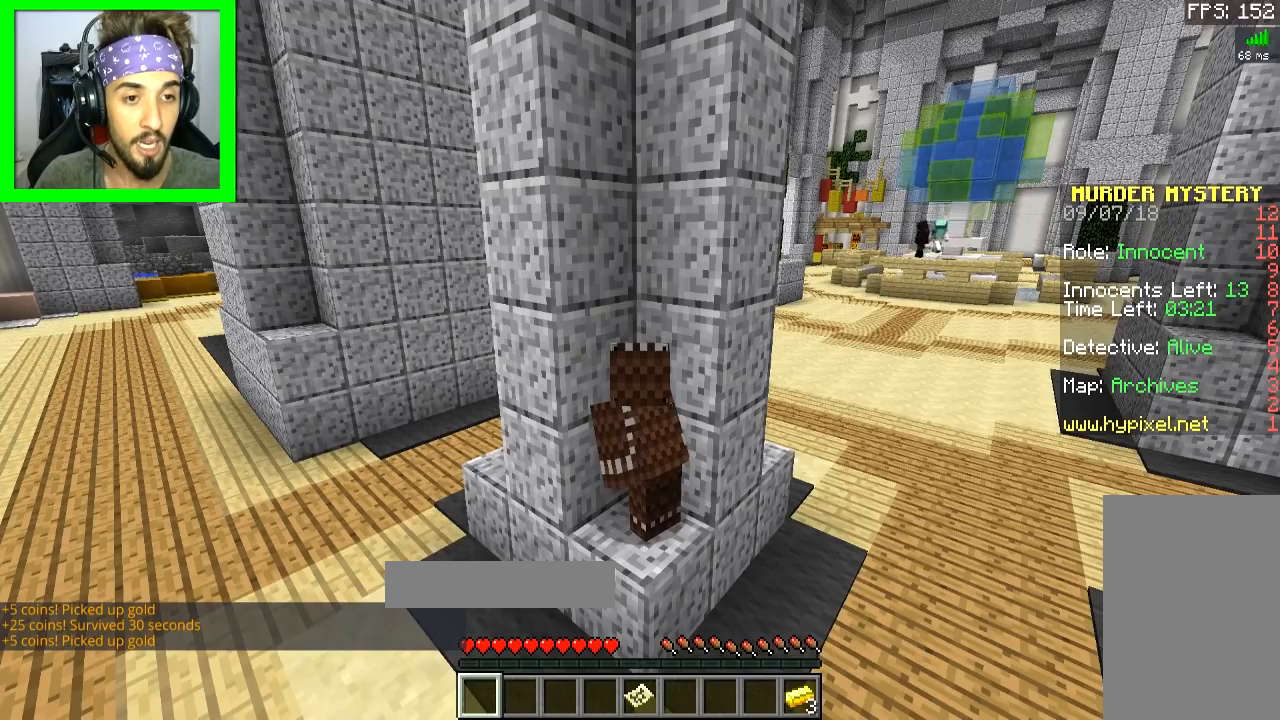
{"keys": [], "mouse": [], "events": []}
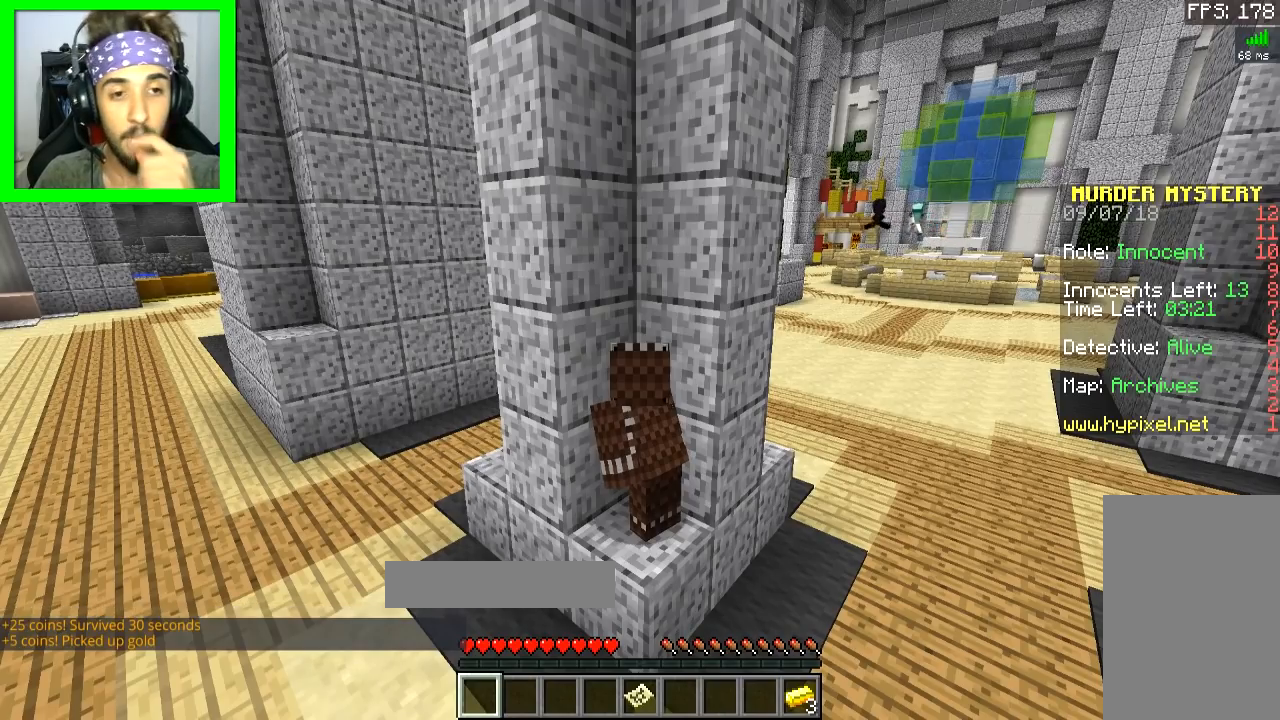
{"keys": [], "mouse": [], "events": []}
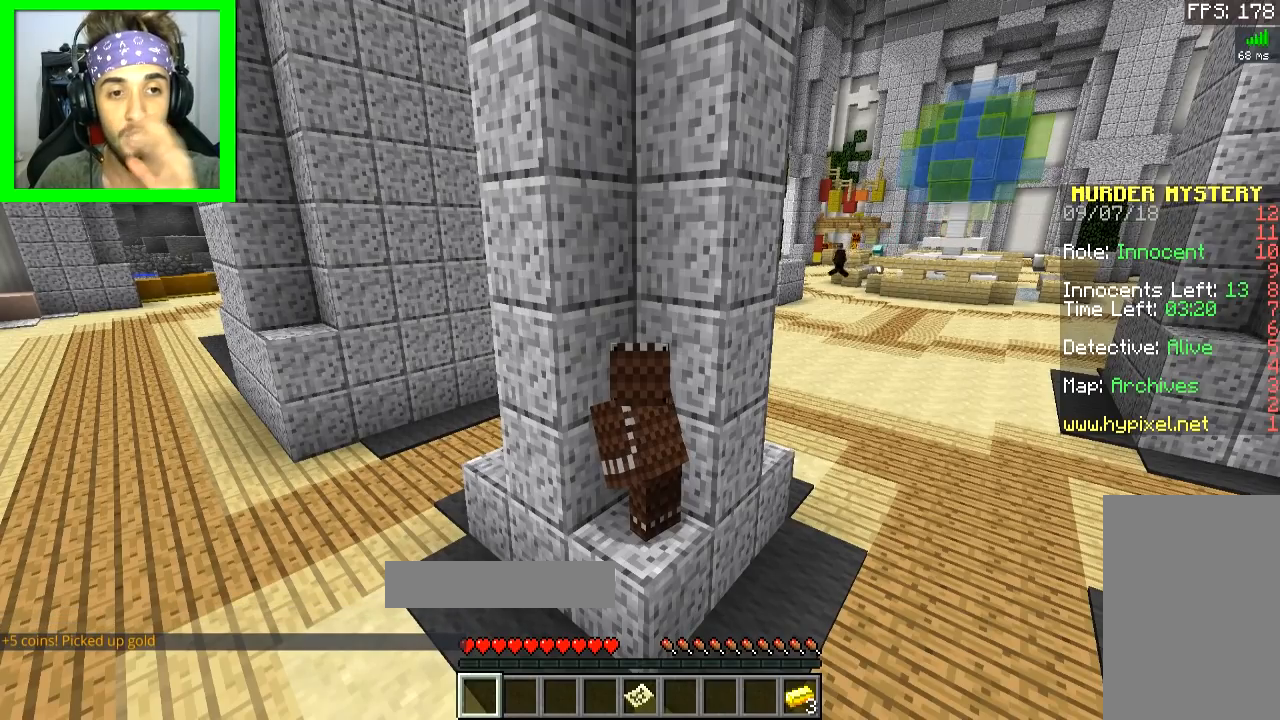
{"keys": [], "mouse": [], "events": []}
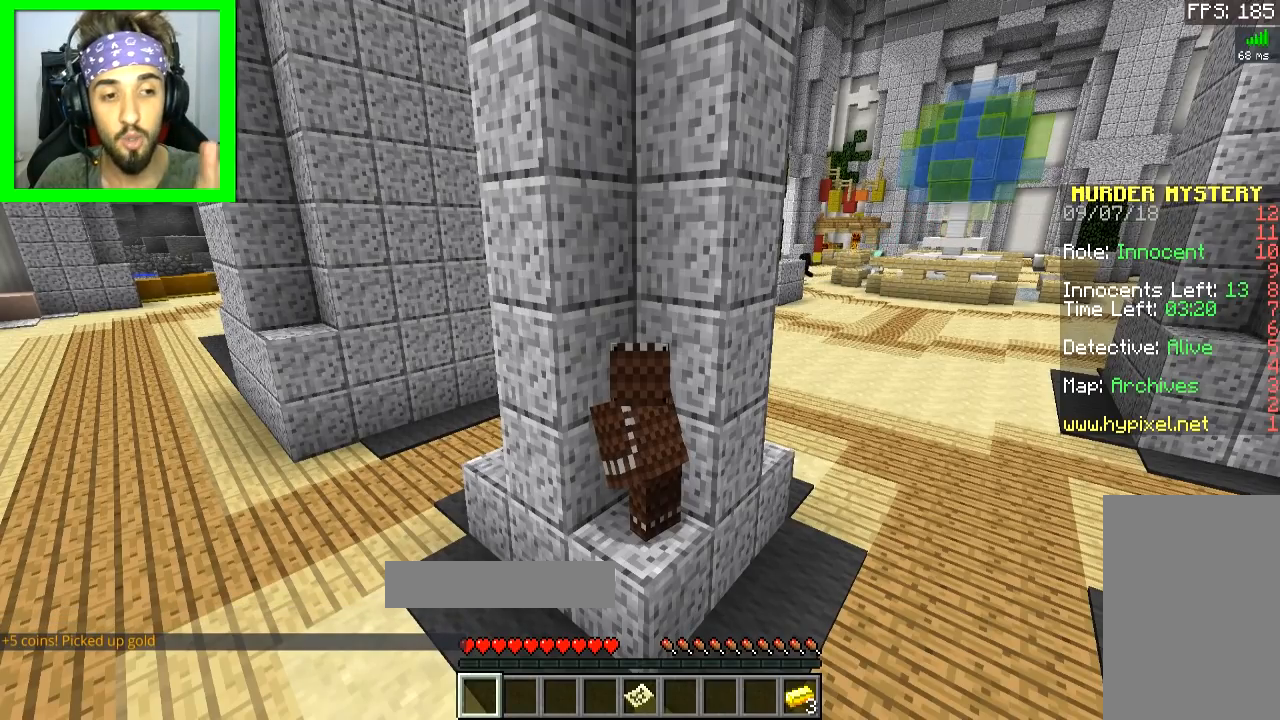
{"keys": [], "mouse": [], "events": []}
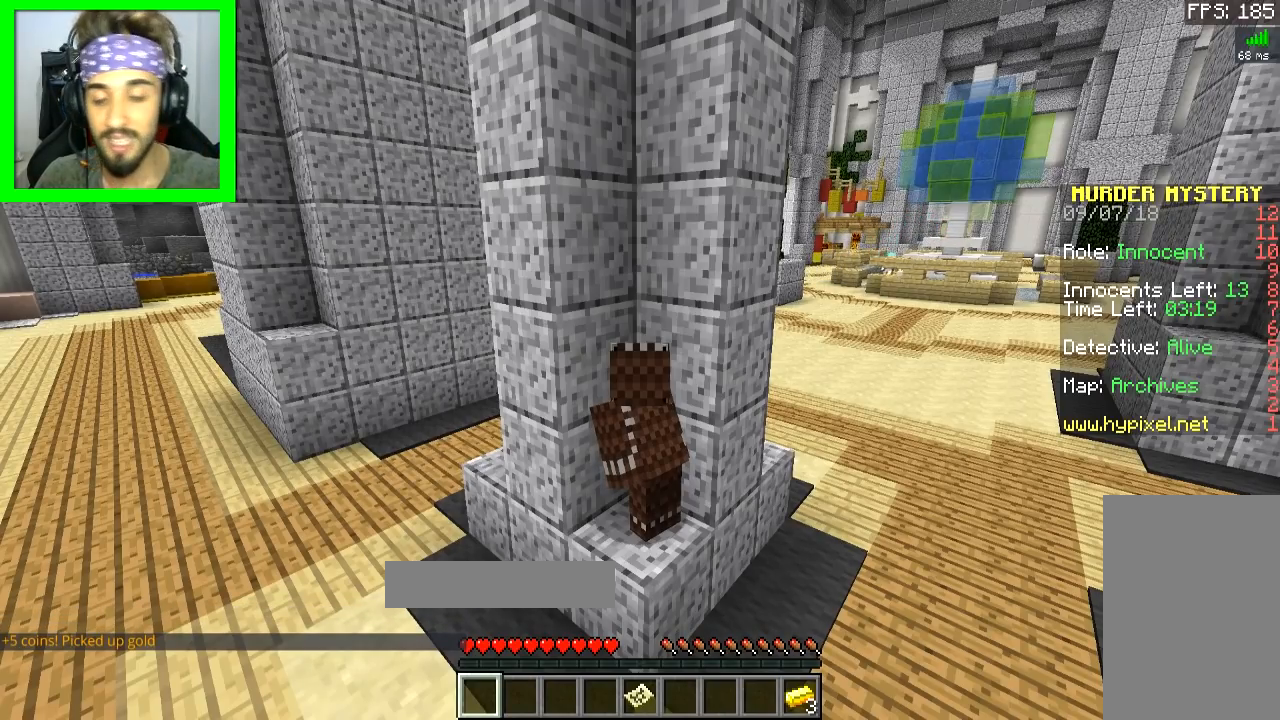
{"keys": [], "mouse": [], "events": []}
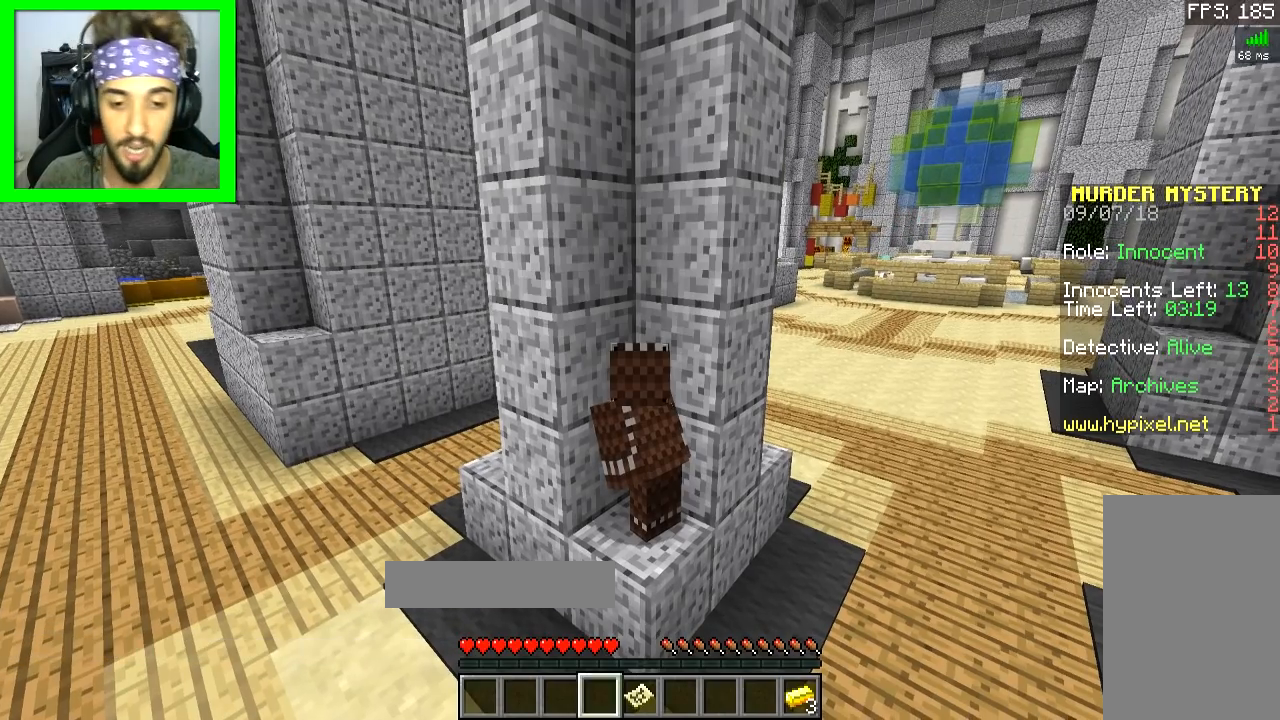
{"keys": [], "mouse": [], "events": []}
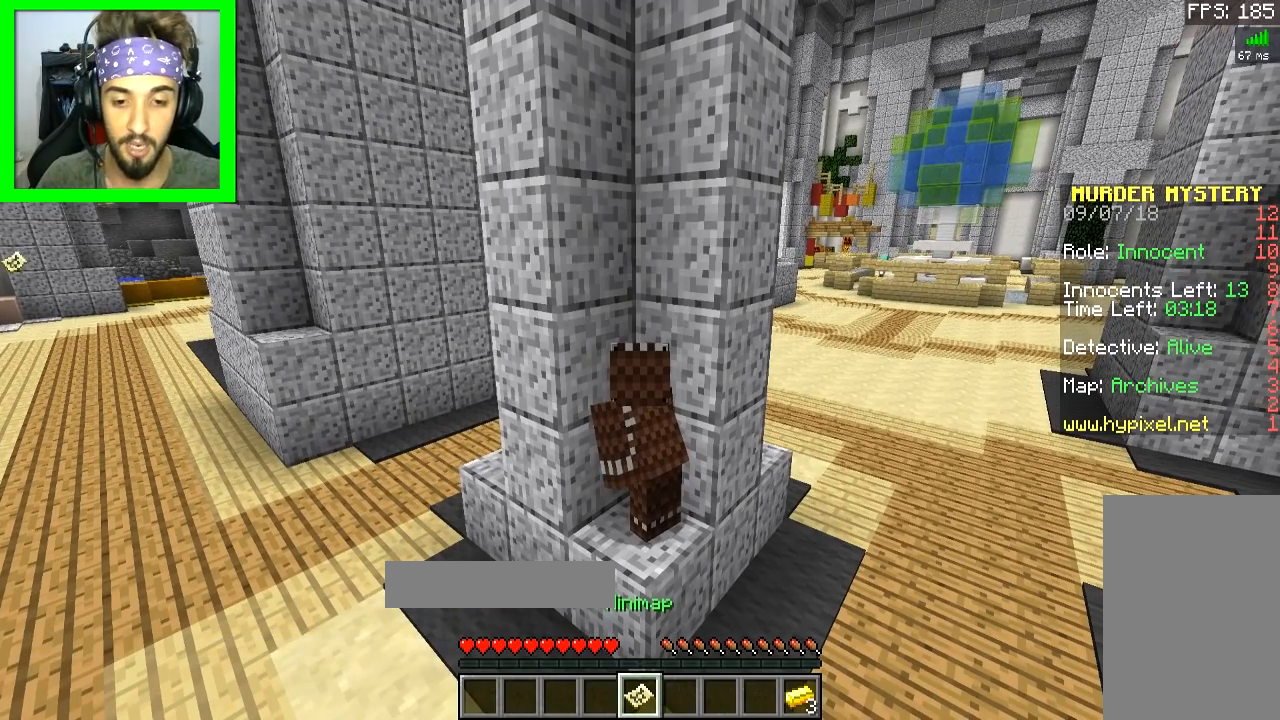
{"keys": [], "mouse": [], "events": [[167, "mouse_right", "down"], [267, "mouse_right", "up"]]}
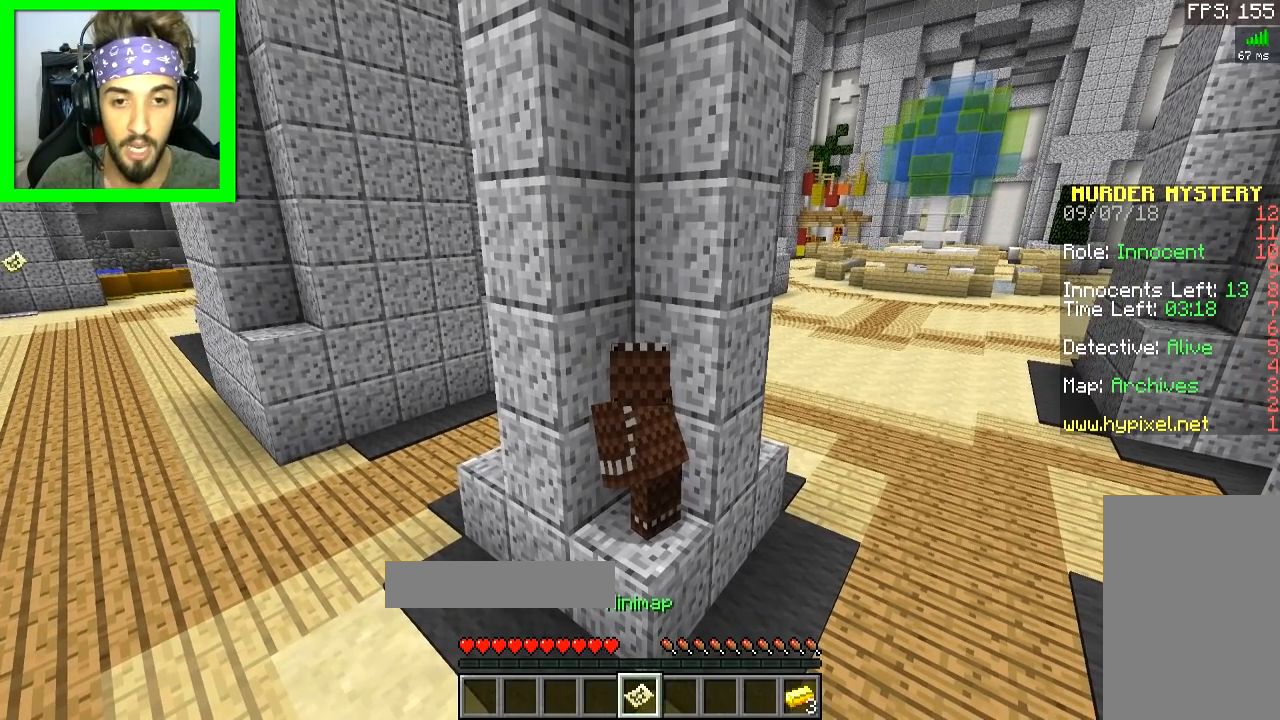
{"keys": [], "mouse": [], "events": []}
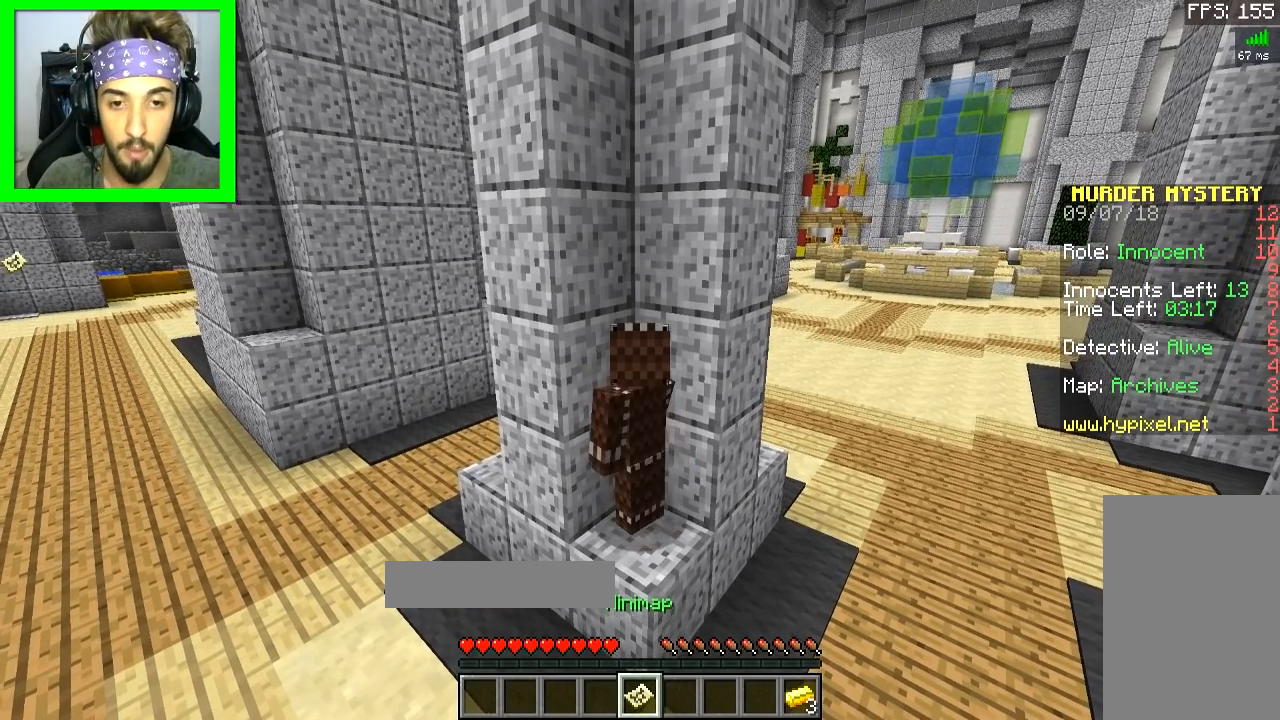
{"keys": [], "mouse": [], "events": [[34, "d", "down"], [117, "s", "down"], [184, "d", "up"], [234, "s", "up"]]}
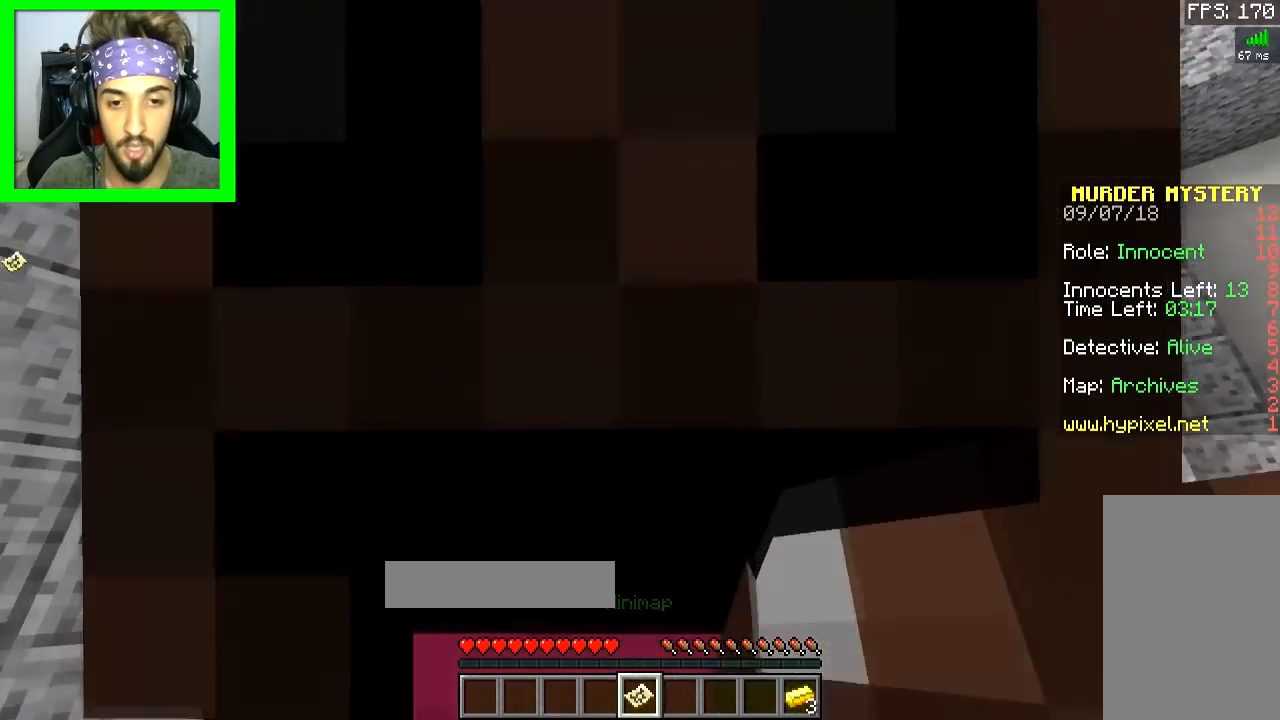
{"keys": [], "mouse": [], "events": []}
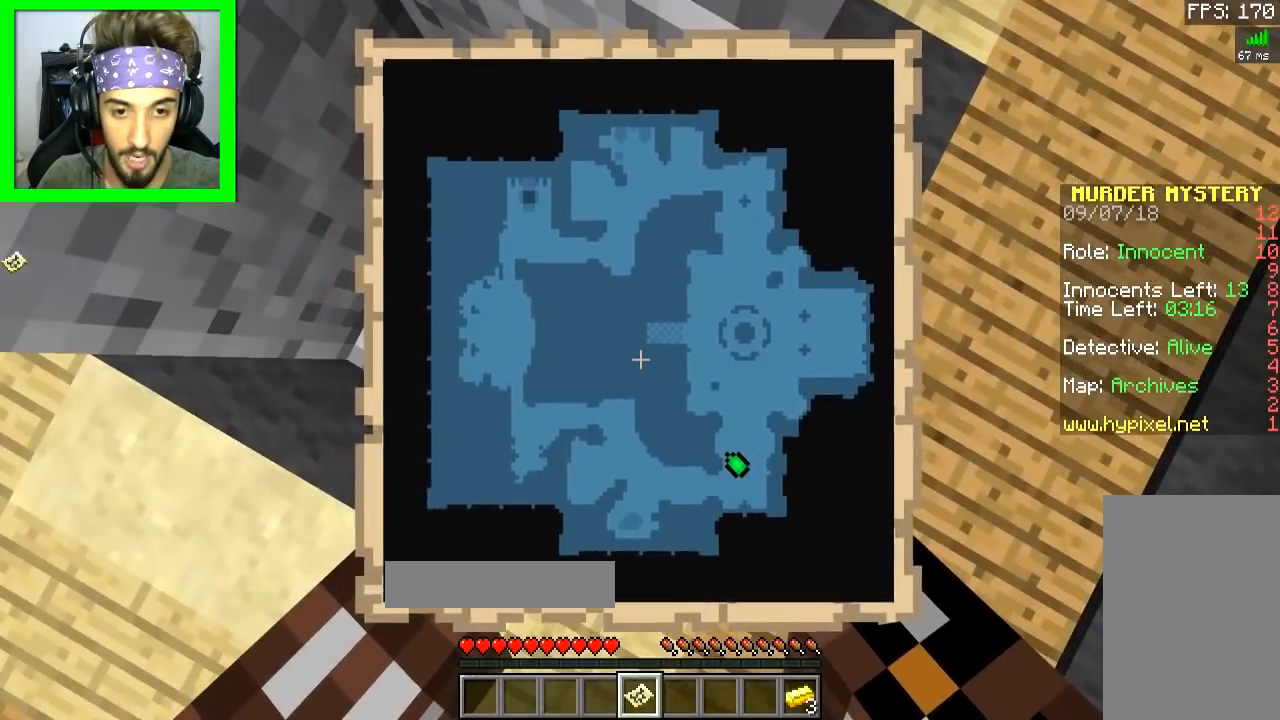
{"keys": [], "mouse": [], "events": []}
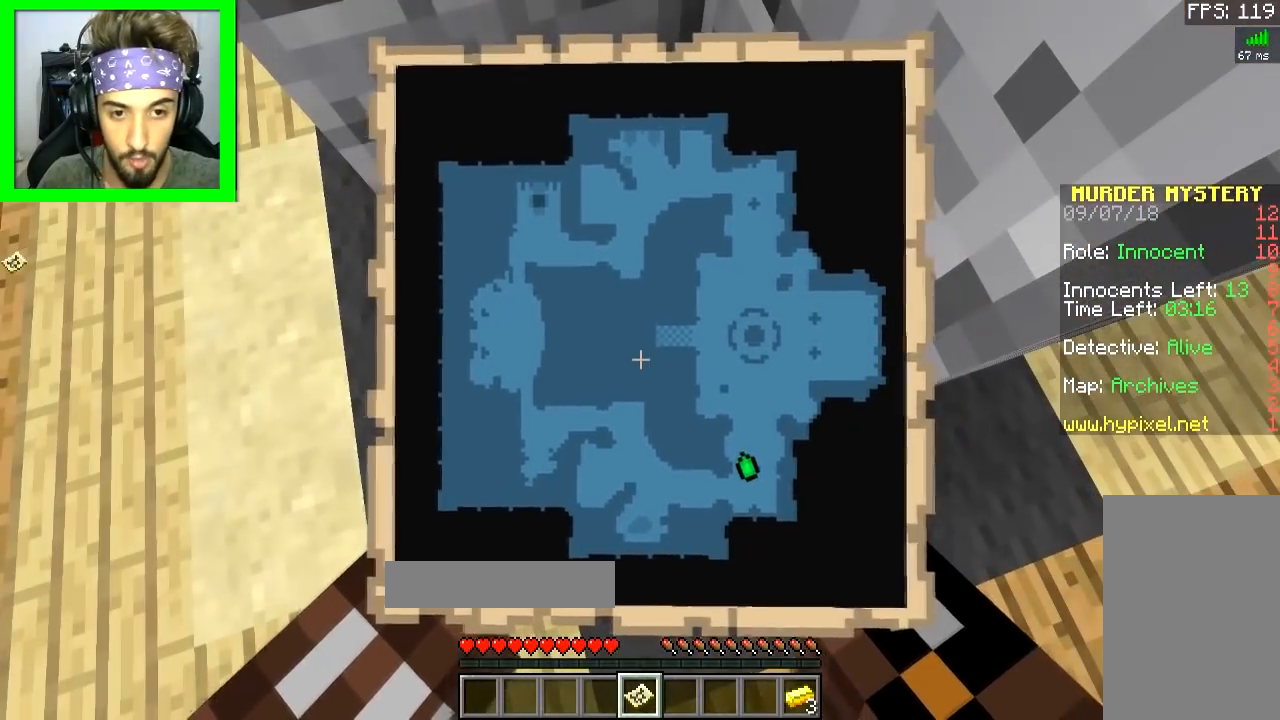
{"keys": [], "mouse": [], "events": []}
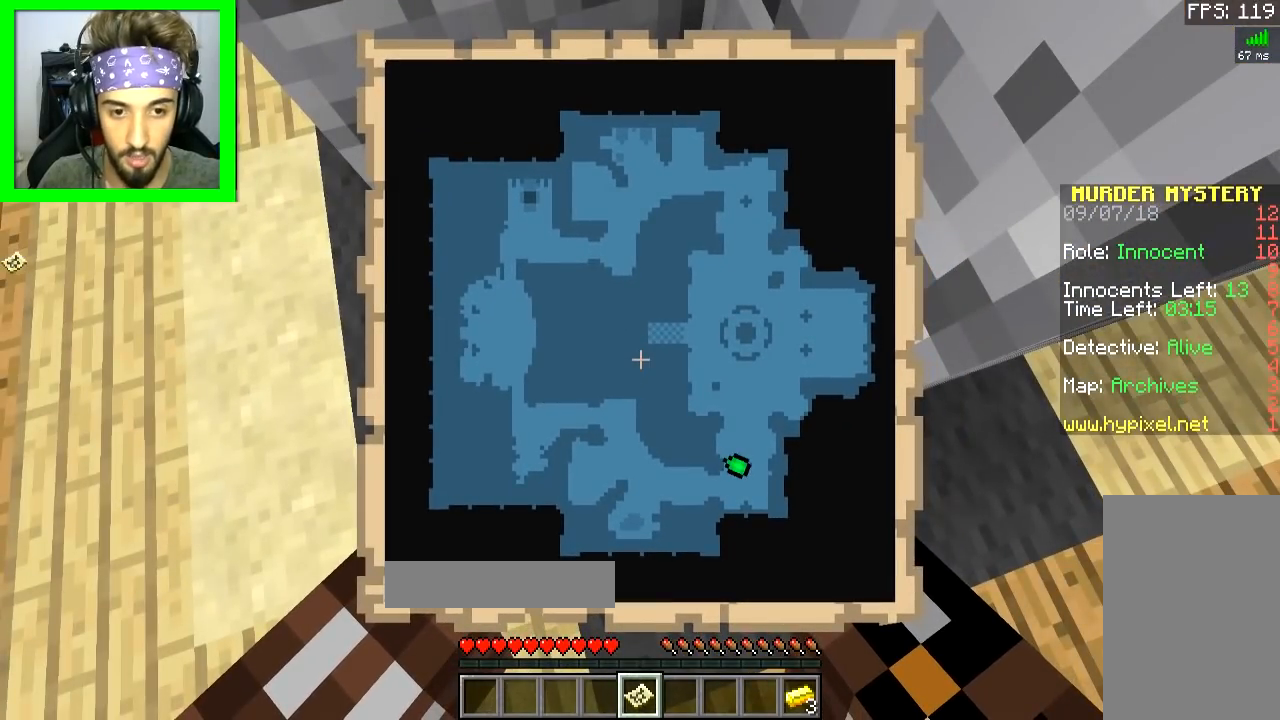
{"keys": [], "mouse": [], "events": []}
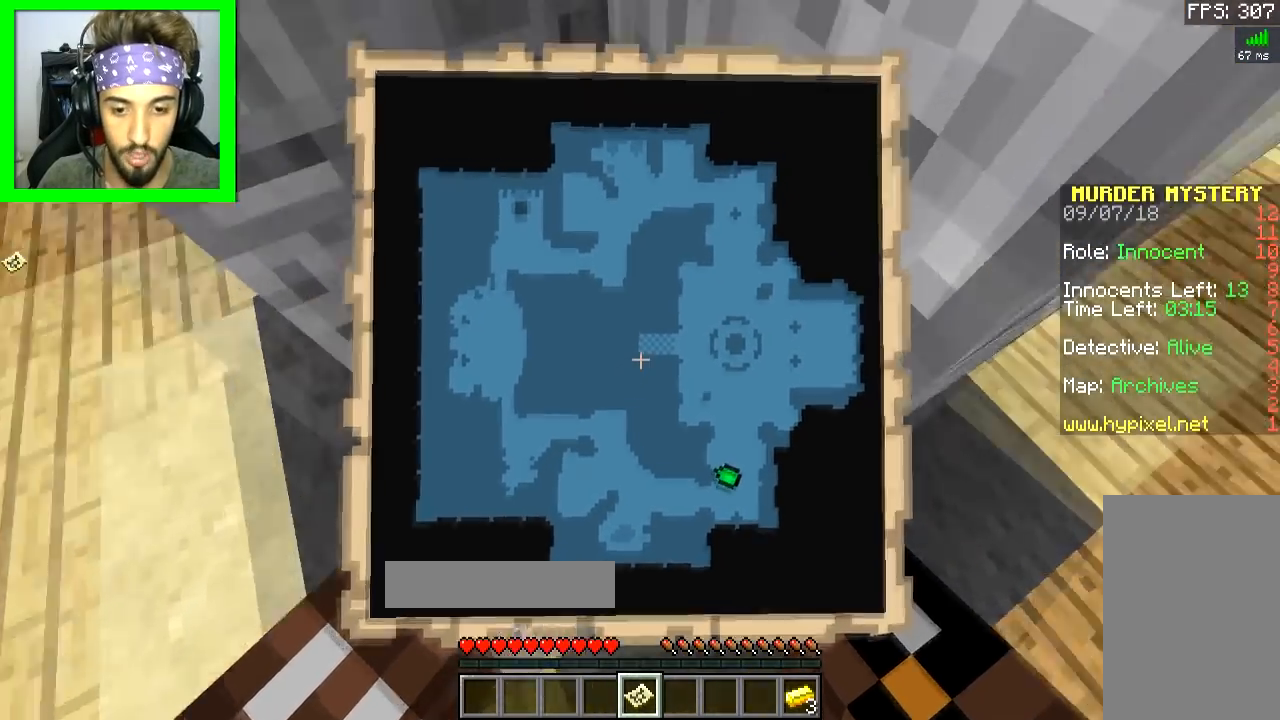
{"keys": [], "mouse": [], "events": [[250, "w", "down"], [300, "w", "up"]]}
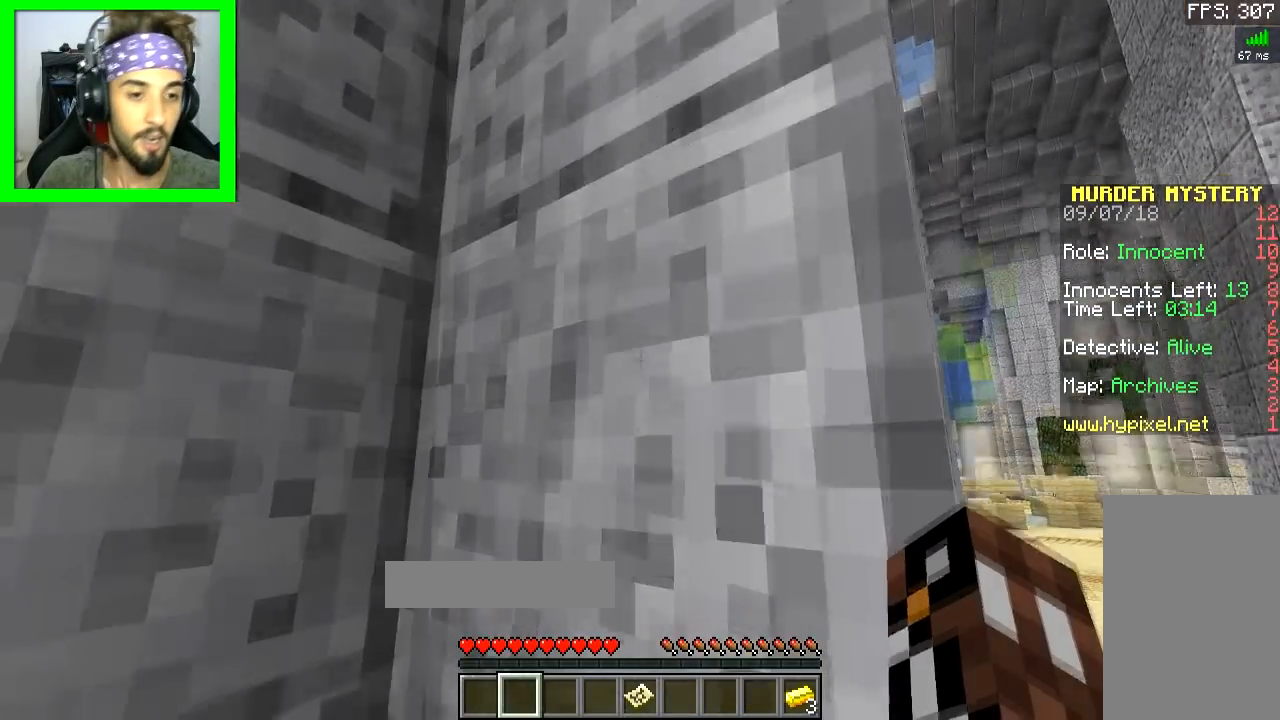
{"keys": [], "mouse": [], "events": [[17, "w", "down"], [234, "w", "up"]]}
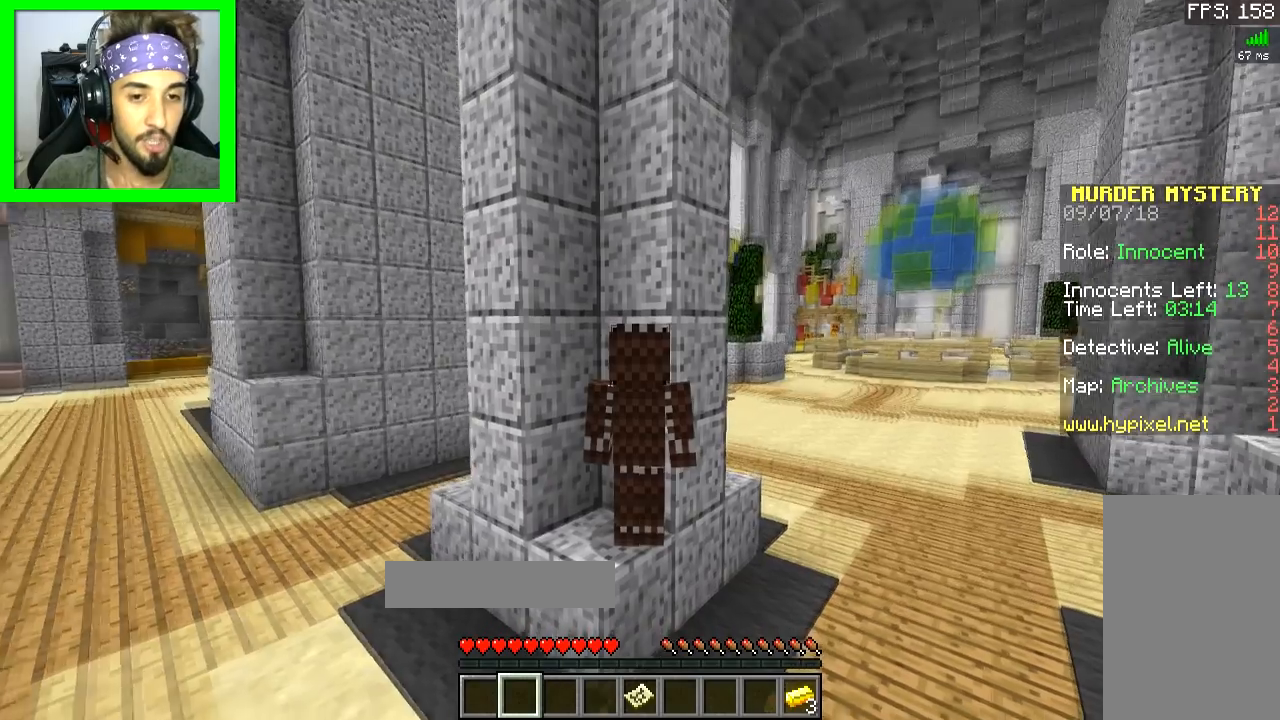
{"keys": [], "mouse": [], "events": []}
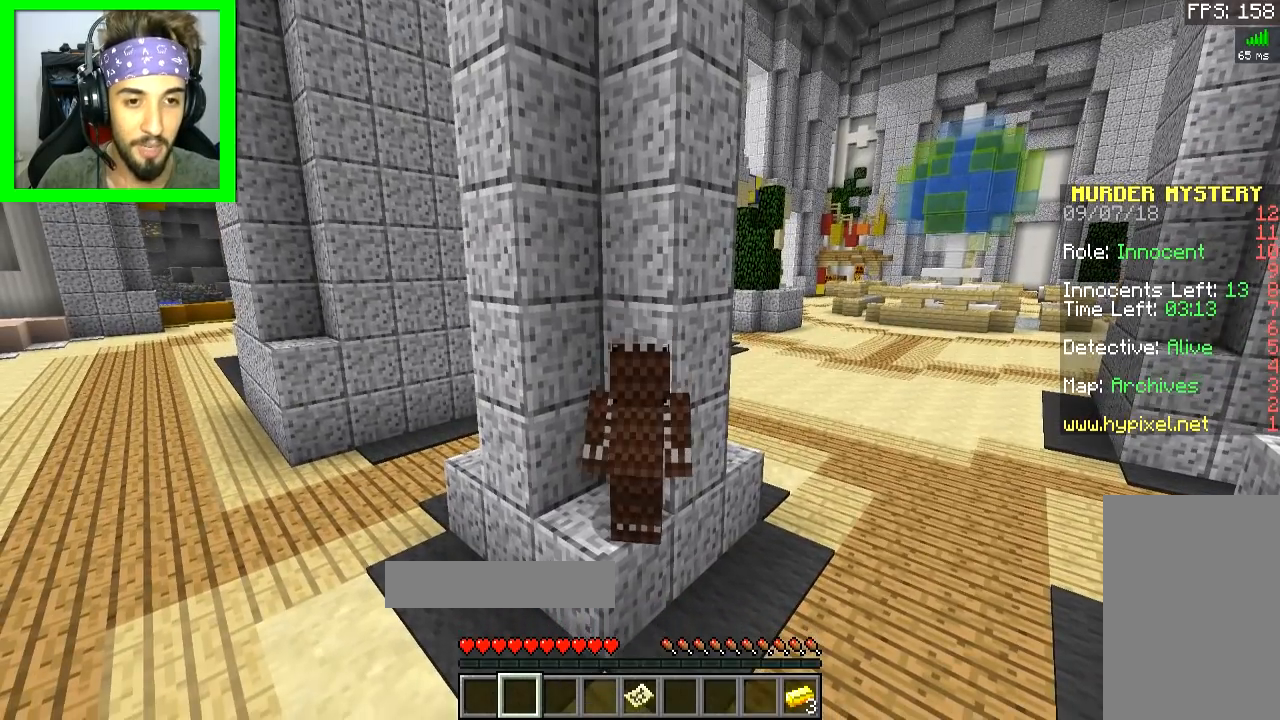
{"keys": [], "mouse": [], "events": [[84, "w", "down"], [184, "a", "down"], [401, "w", "up"], [451, "a", "up"]]}
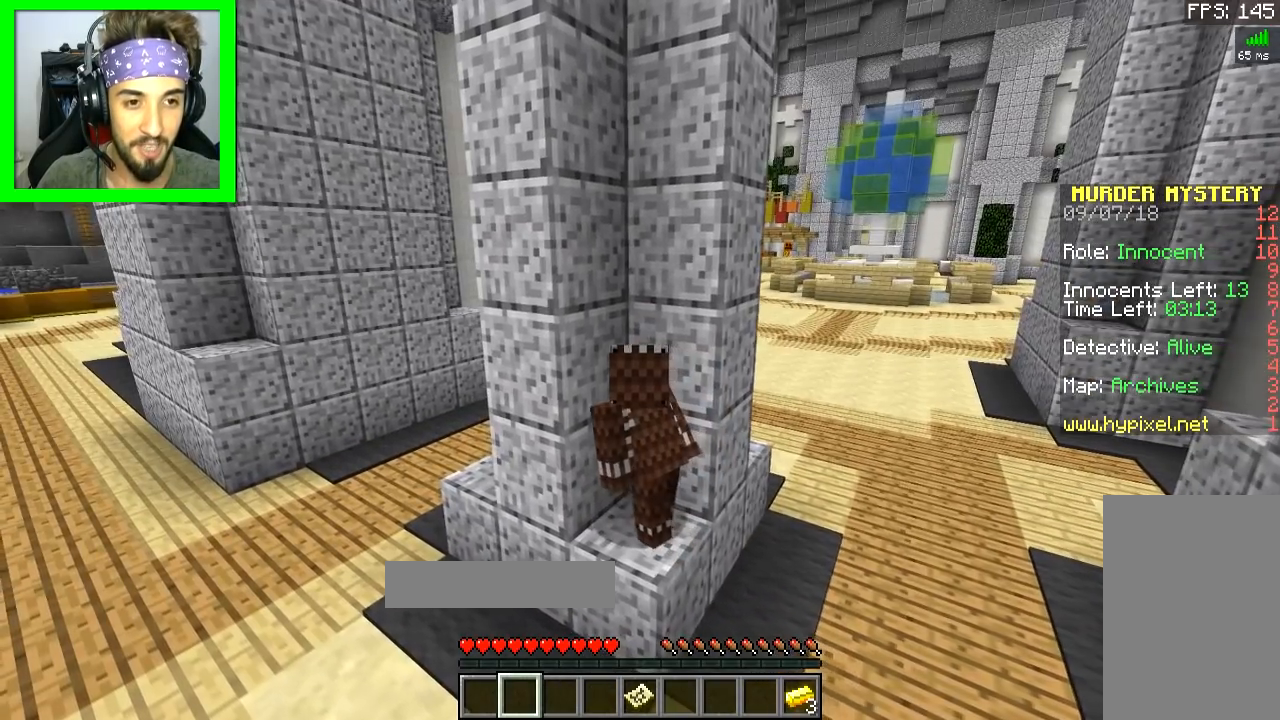
{"keys": [], "mouse": [], "events": []}